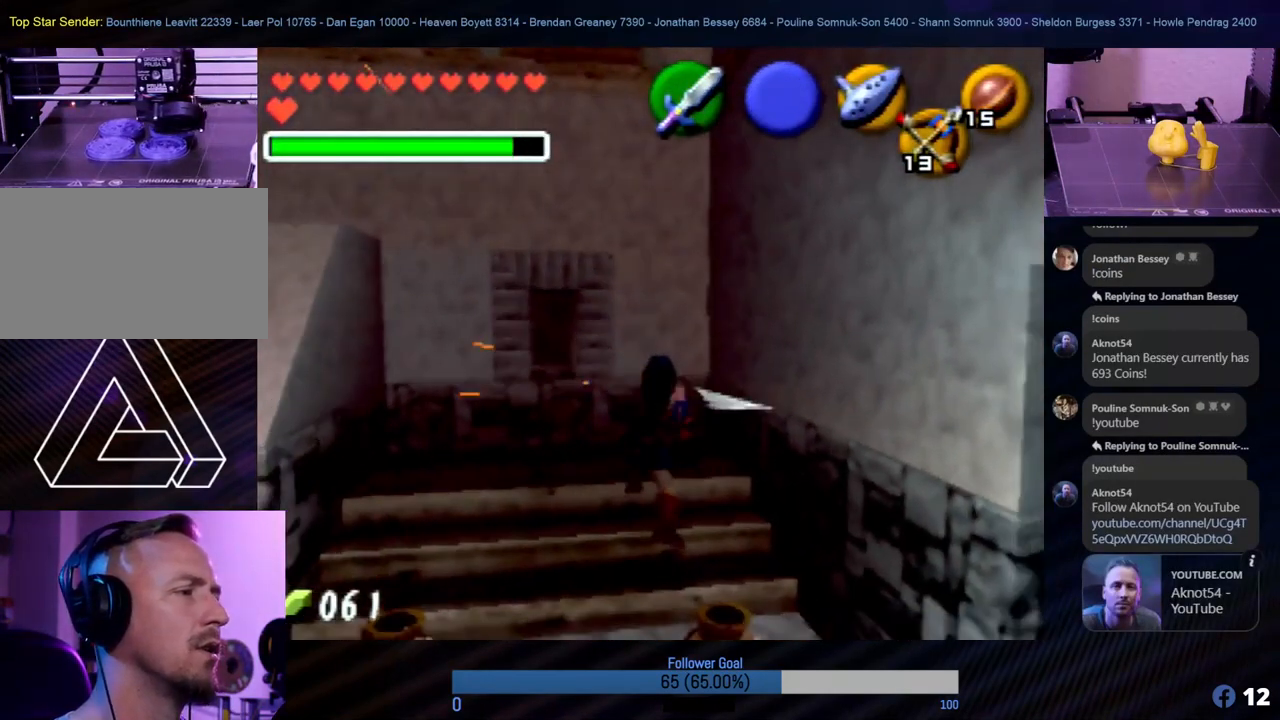
Gameplay with a controller (Nintendo layout); each line is a JSON object with the inputs held at the frame after it. "events" lists button and stick changes between this image and that frame as [ms after this image, input, new state], when the widget could be followed in between. Not read: L1 L3 R3.
{"buttons": [], "left_stick": "center", "events": [[270, "B", "down"], [337, "B", "up"]]}
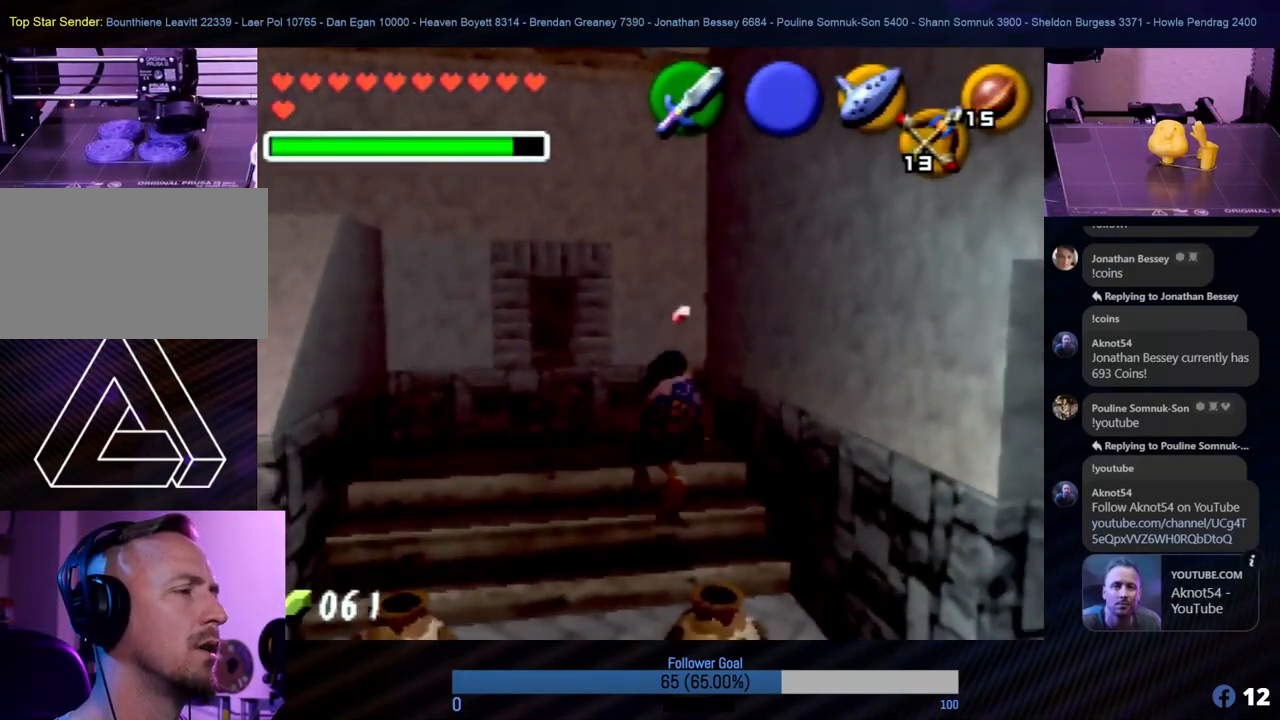
{"buttons": [], "left_stick": "up-right", "events": [[17, "left_stick", "up"], [438, "left_stick", "up-right"]]}
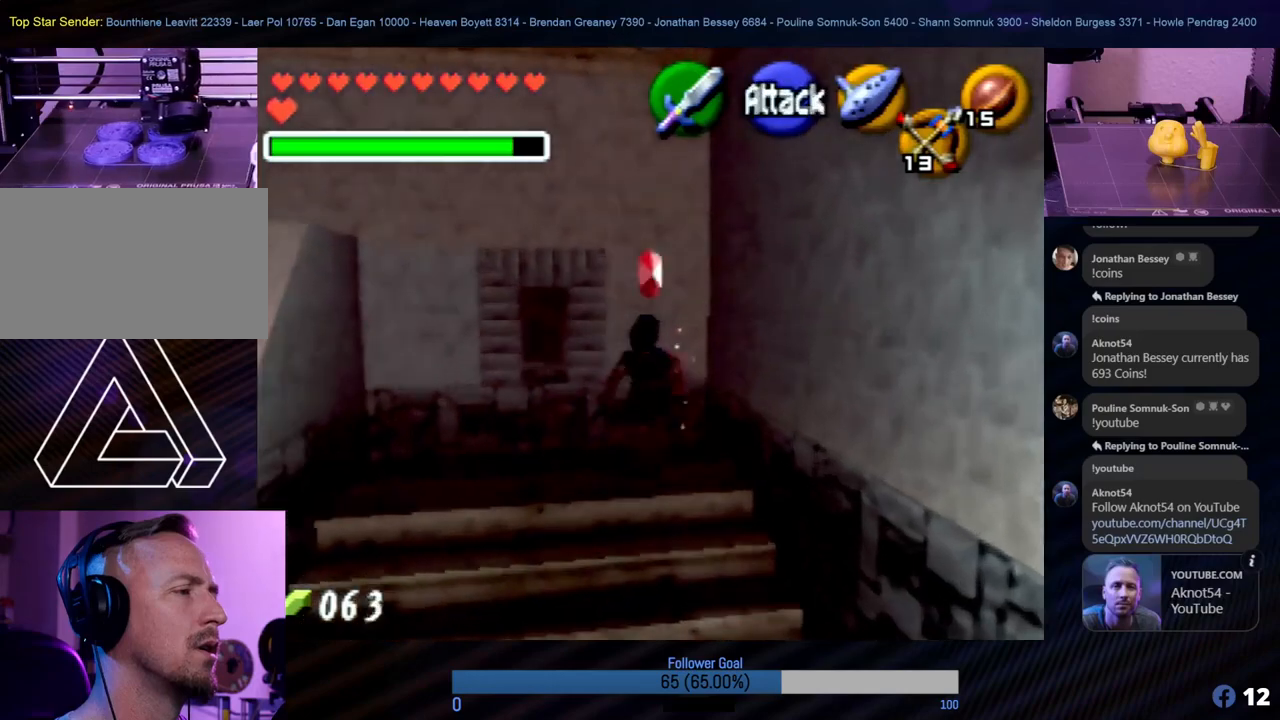
{"buttons": [], "left_stick": "down", "events": [[118, "left_stick", "down-right"], [168, "left_stick", "down"]]}
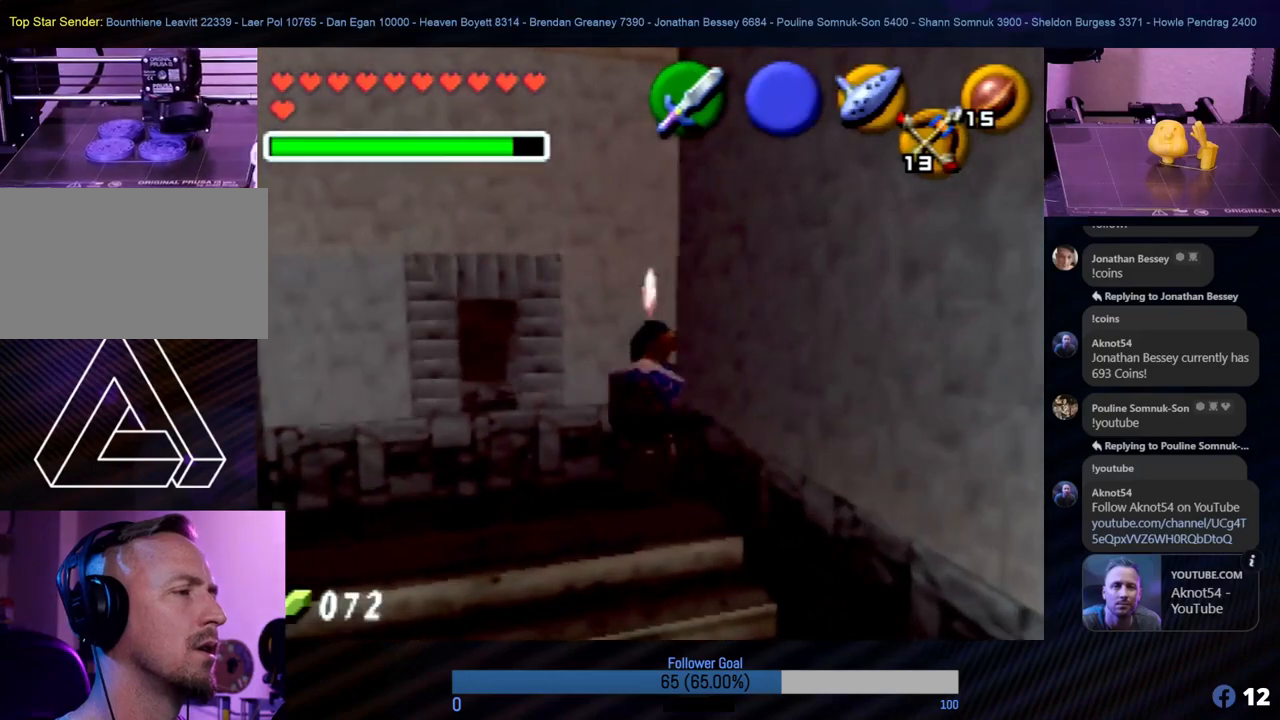
{"buttons": [], "left_stick": "right", "events": [[320, "left_stick", "right"]]}
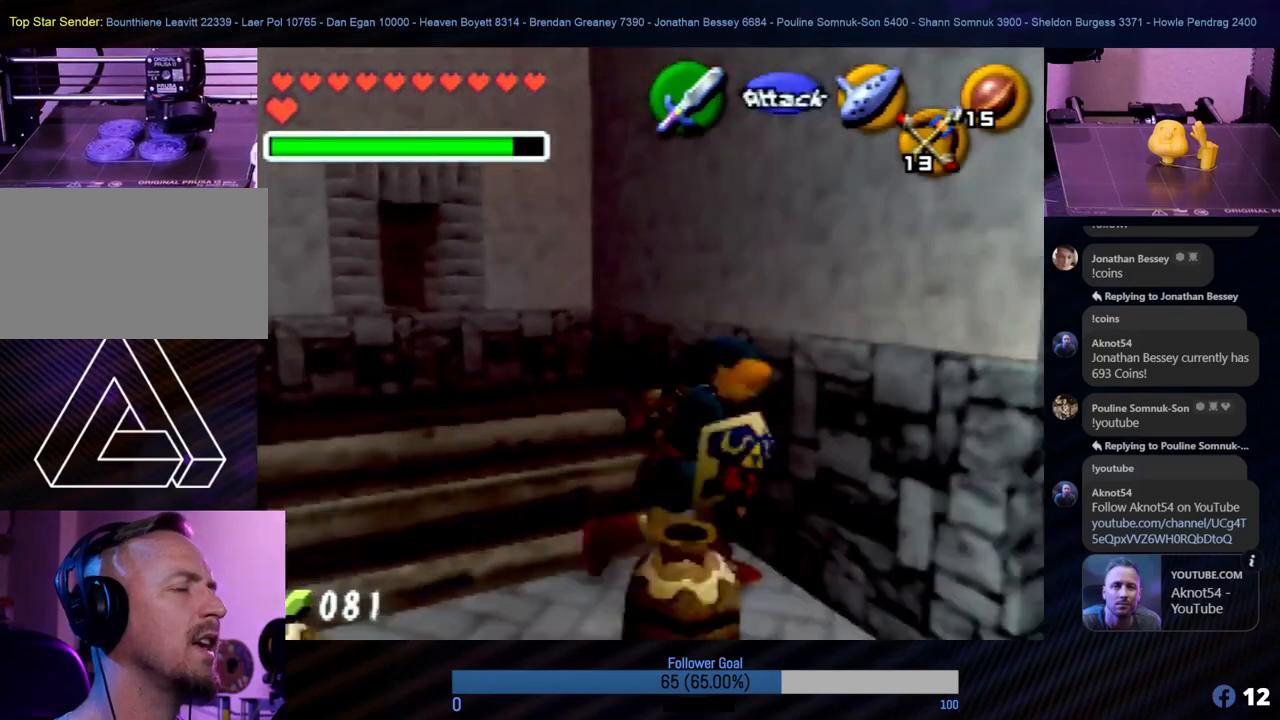
{"buttons": [], "left_stick": "up-right", "events": [[101, "left_stick", "down-right"], [371, "left_stick", "up-right"]]}
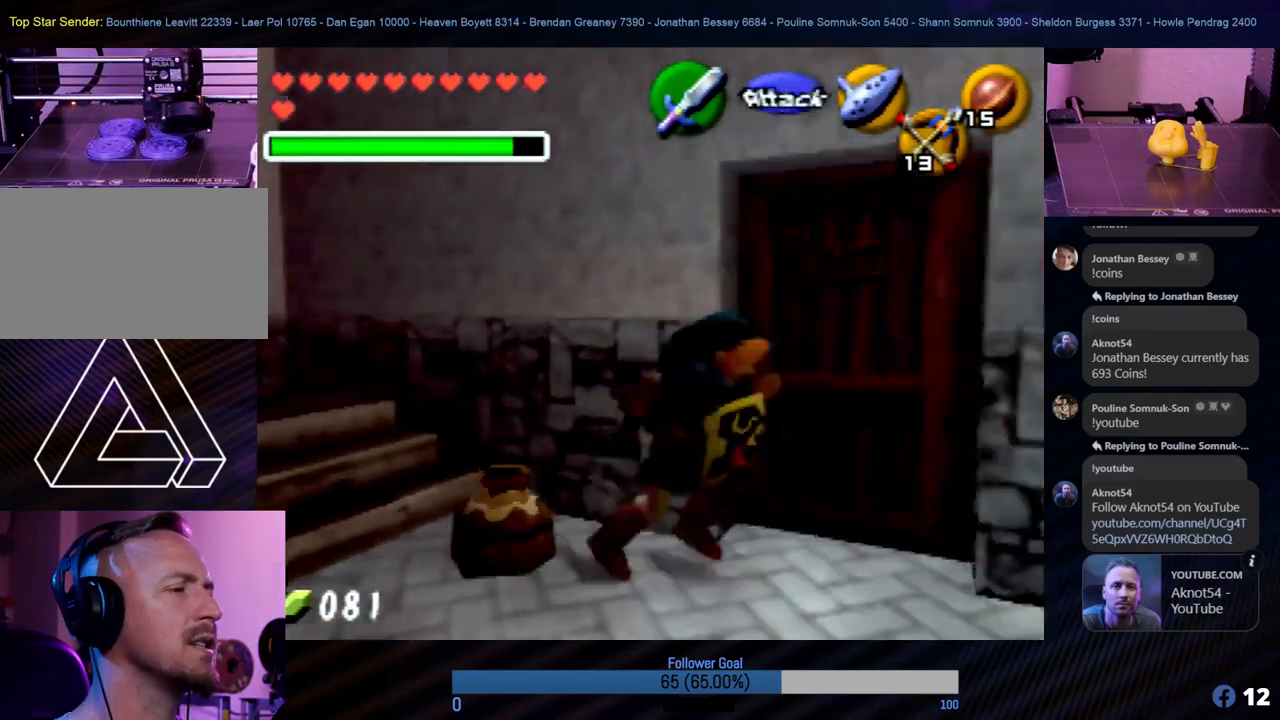
{"buttons": ["A"], "left_stick": "up", "events": [[67, "left_stick", "up"], [269, "A", "down"], [354, "A", "up"], [472, "A", "down"]]}
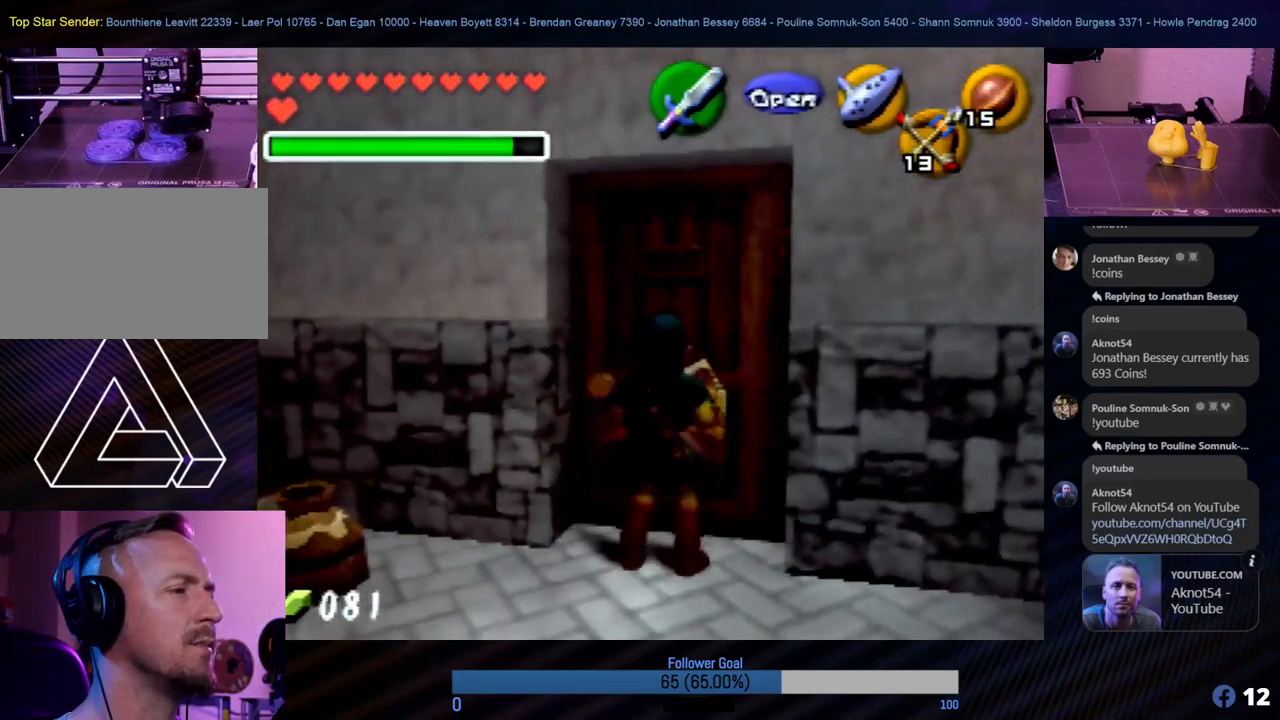
{"buttons": [], "left_stick": "center", "events": [[51, "A", "up"], [135, "A", "down"], [186, "A", "up"], [253, "A", "down"], [304, "left_stick", "center"], [338, "A", "up"], [439, "A", "down"], [506, "A", "up"]]}
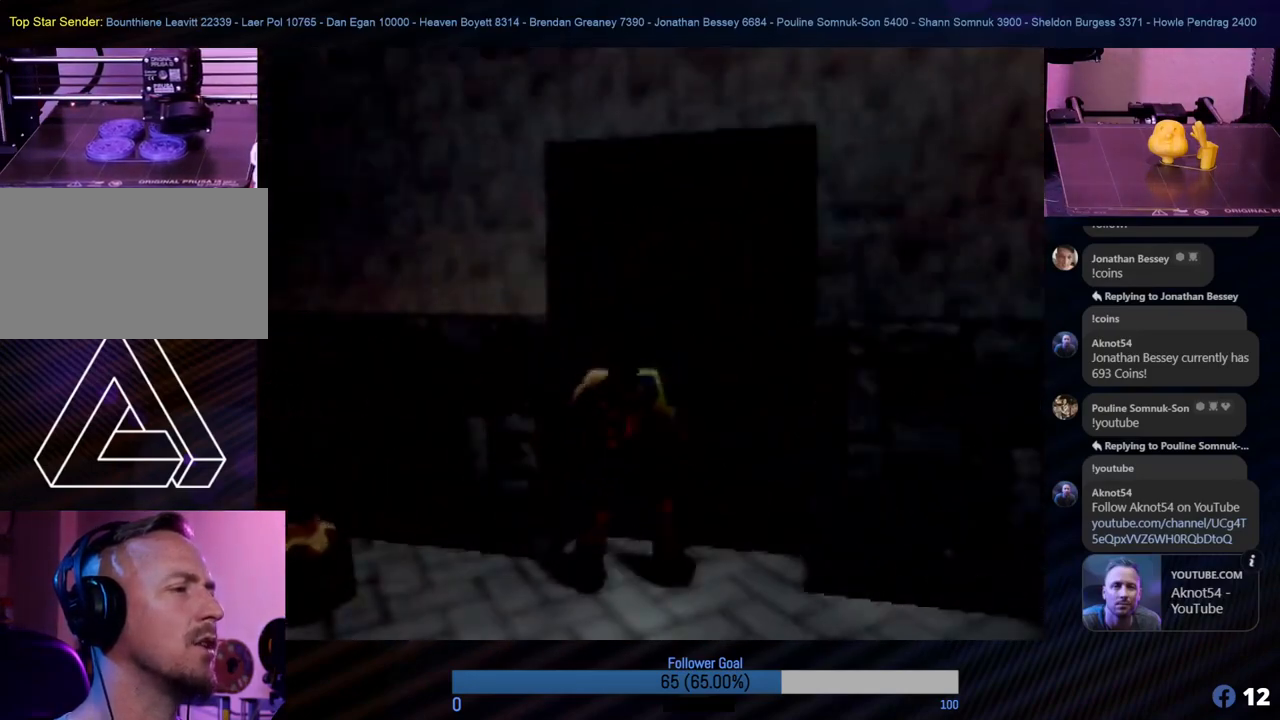
{"buttons": [], "left_stick": "center", "events": []}
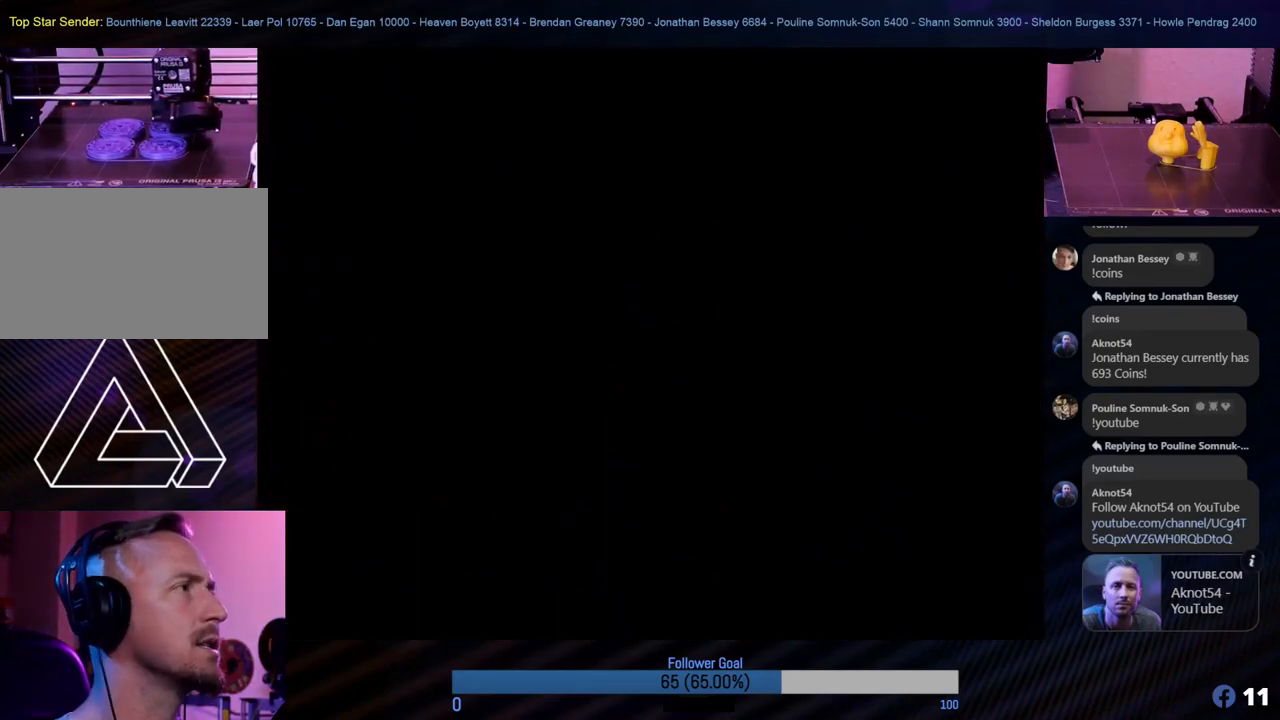
{"buttons": [], "left_stick": "center", "events": []}
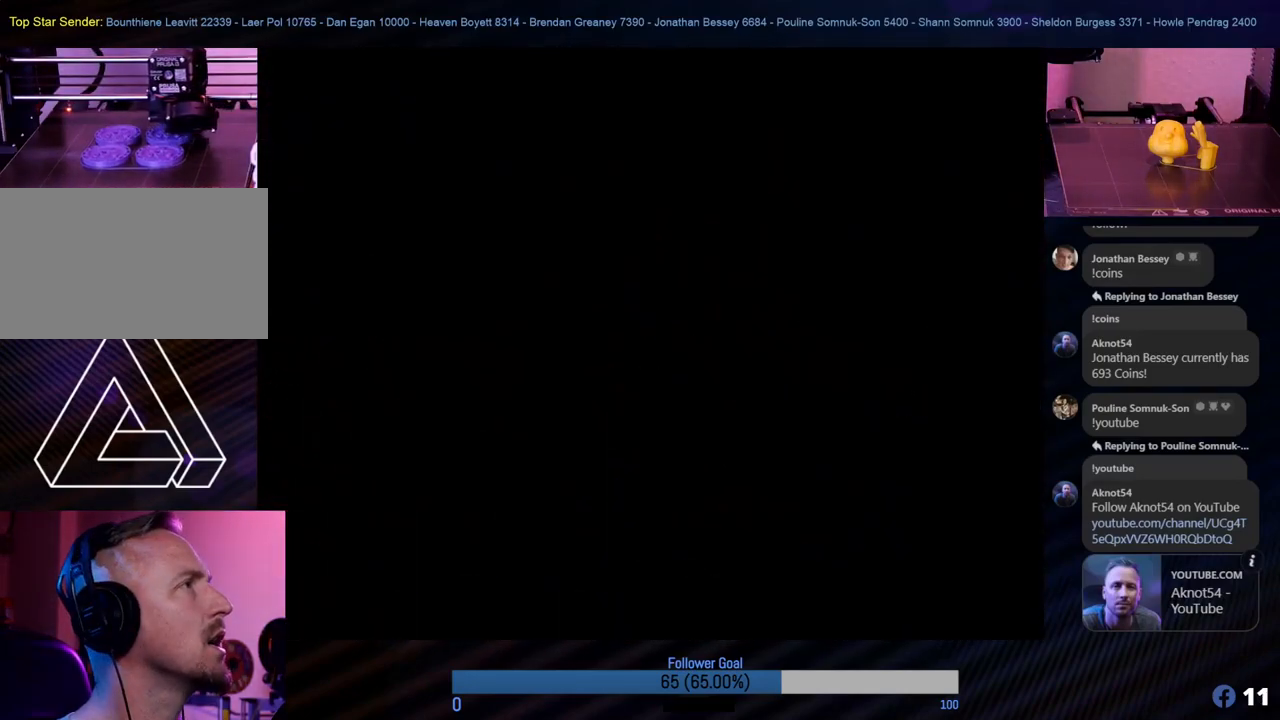
{"buttons": [], "left_stick": "center", "events": []}
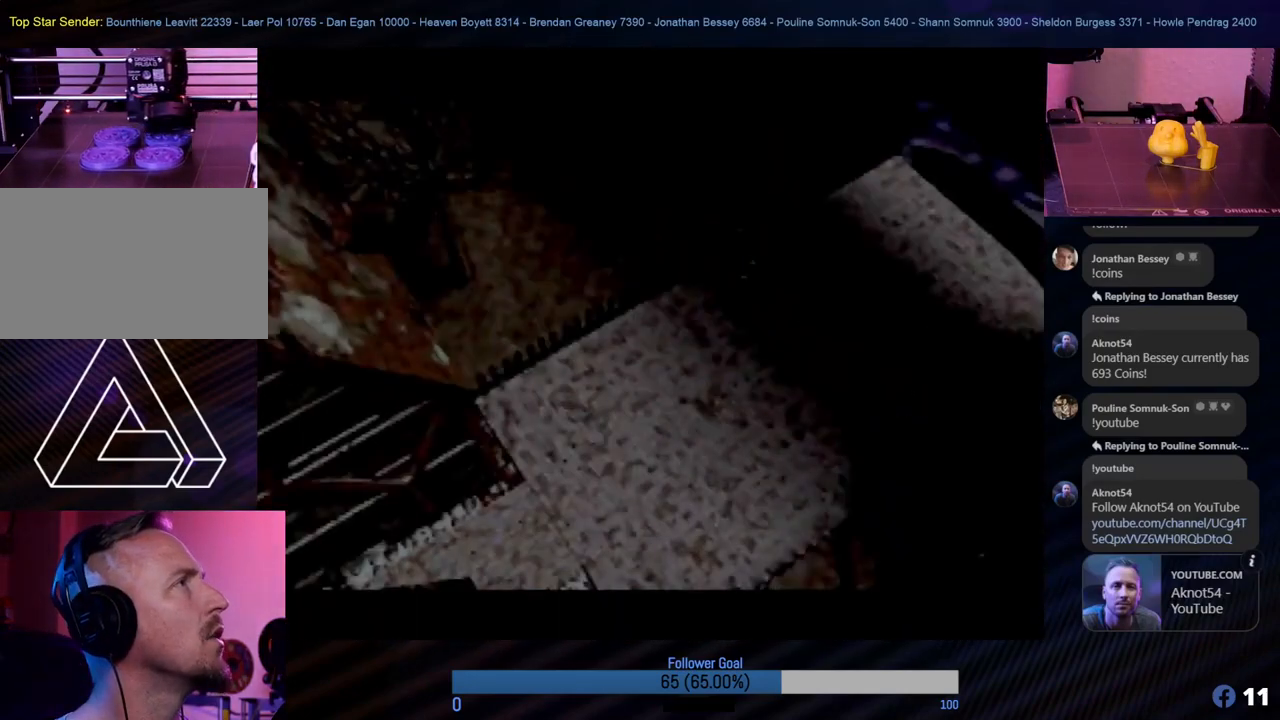
{"buttons": [], "left_stick": "center", "events": []}
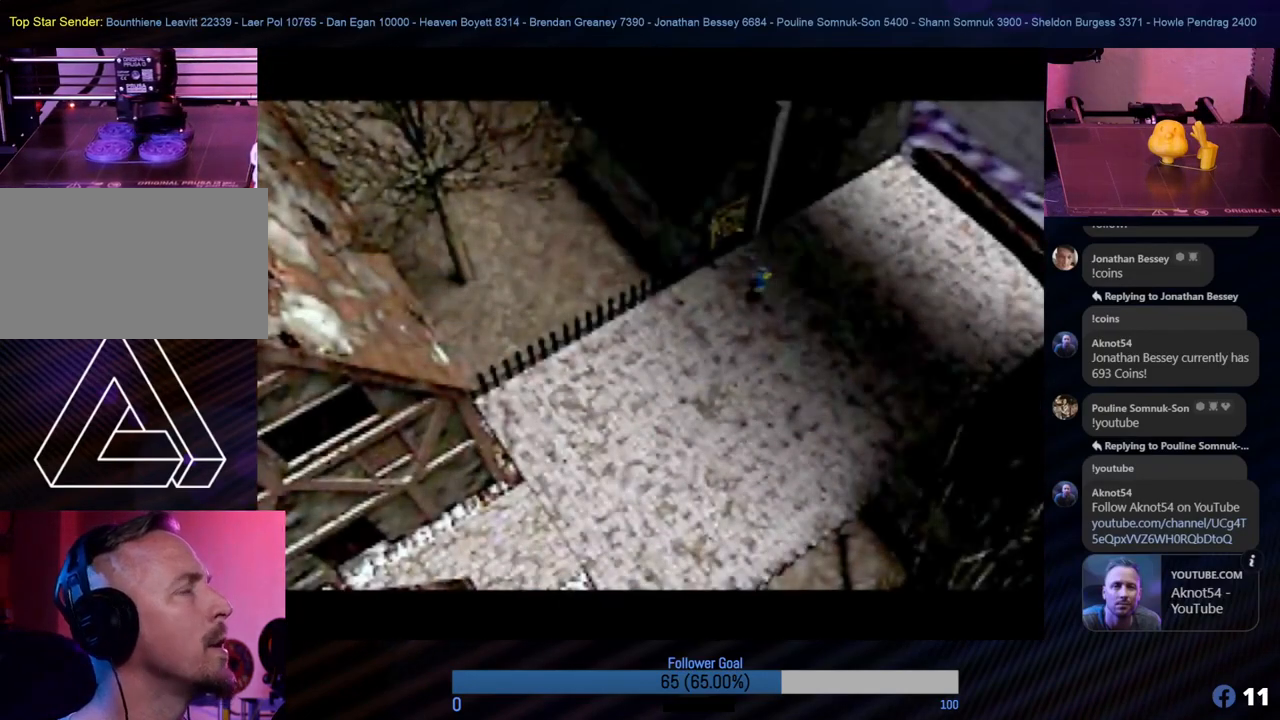
{"buttons": [], "left_stick": "up", "events": [[405, "left_stick", "up"]]}
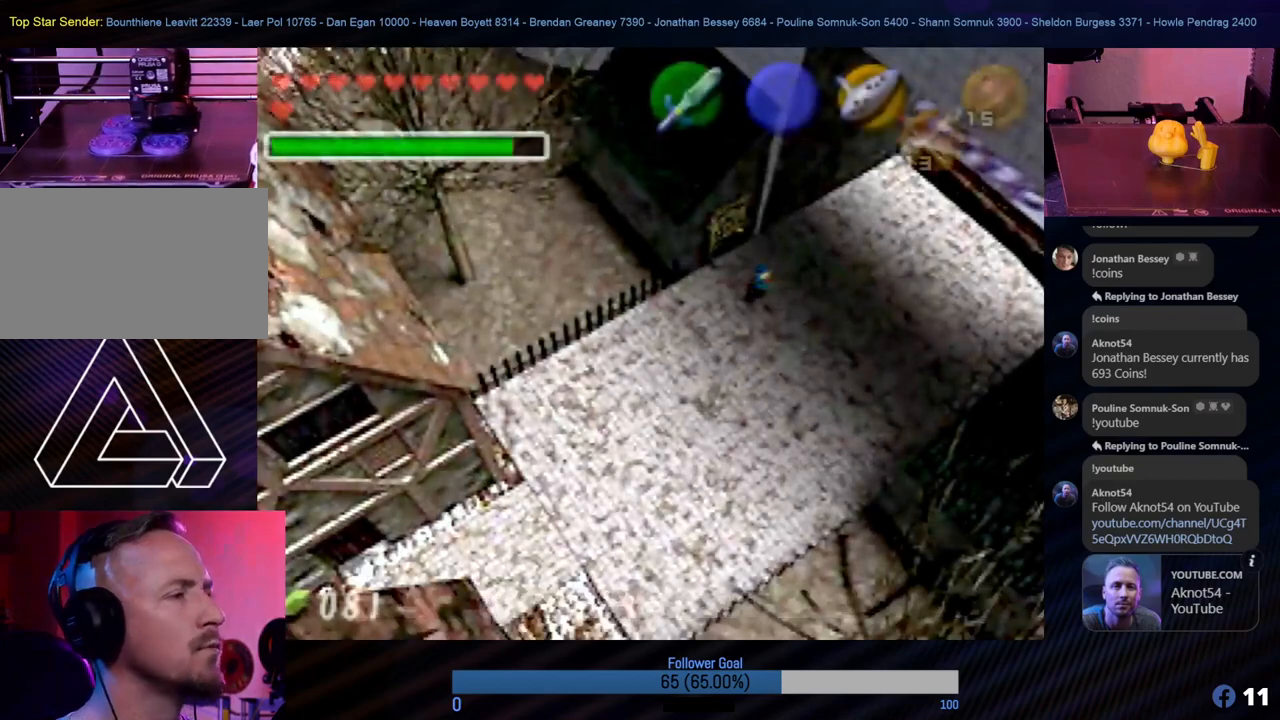
{"buttons": [], "left_stick": "up", "events": []}
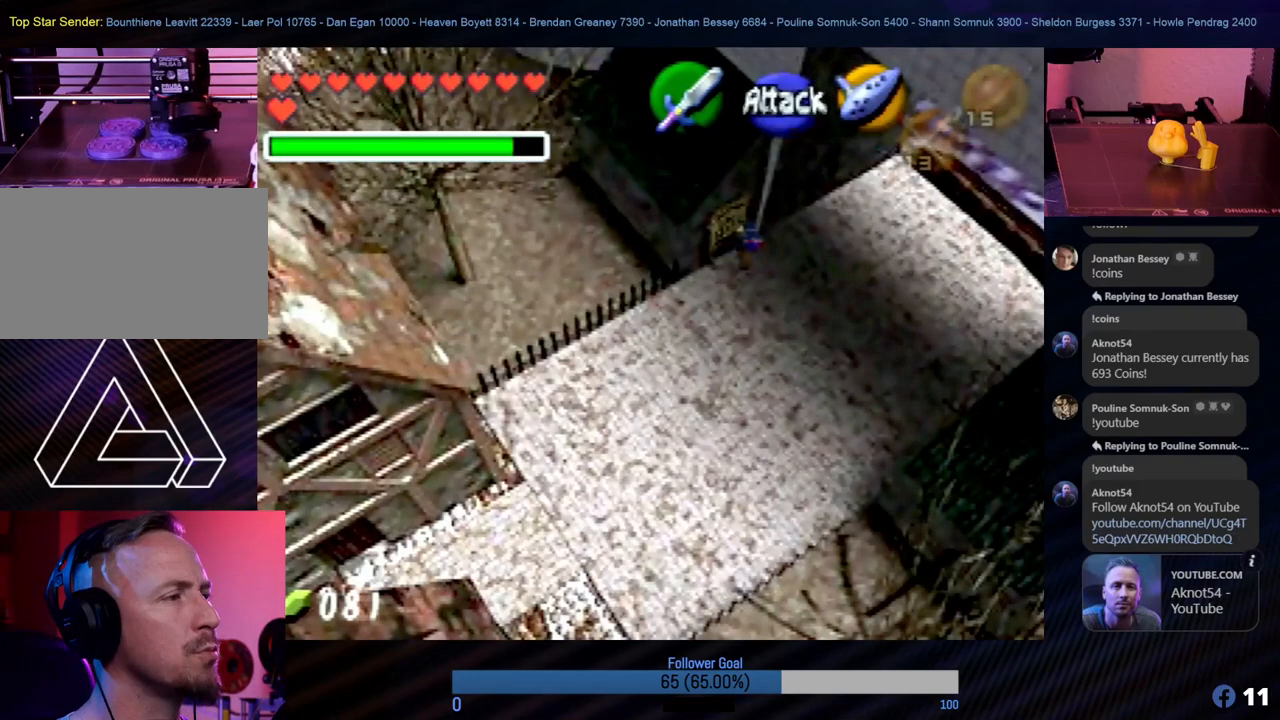
{"buttons": [], "left_stick": "center", "events": [[34, "left_stick", "center"], [50, "A", "down"], [152, "A", "up"], [270, "A", "down"], [320, "A", "up"]]}
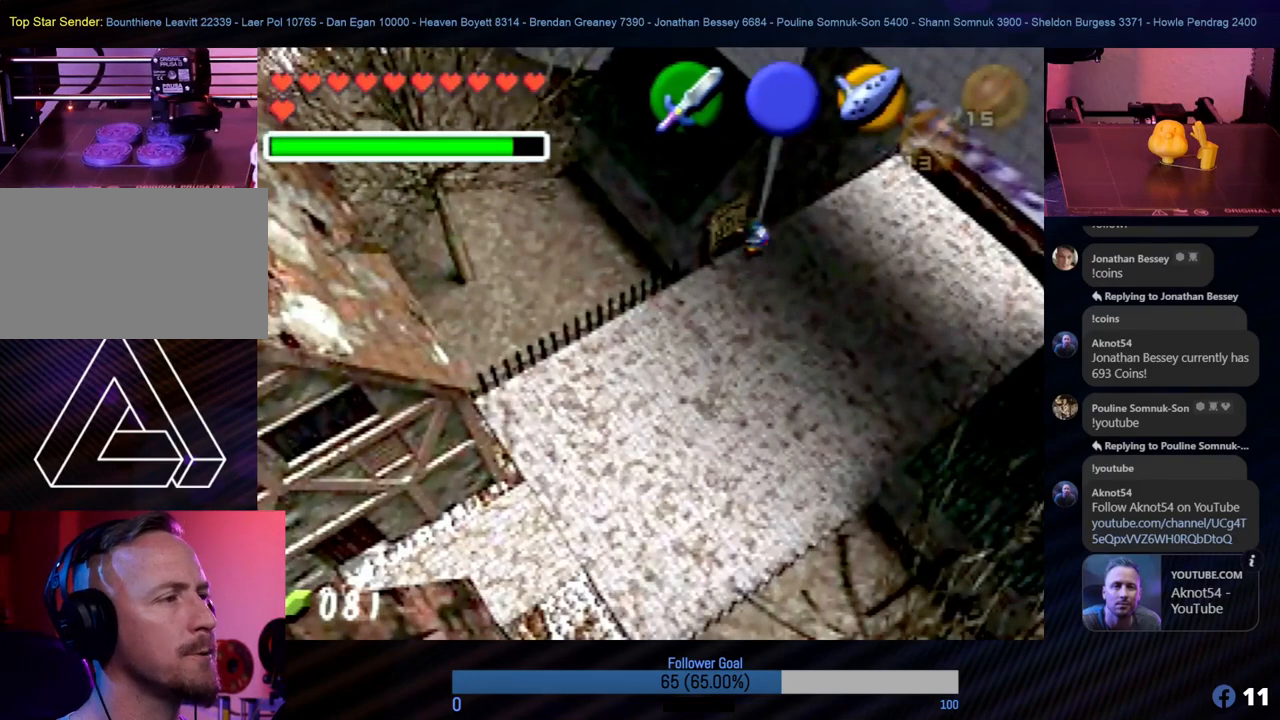
{"buttons": ["A"], "left_stick": "left", "events": [[17, "A", "down"], [101, "A", "up"], [202, "A", "down"], [269, "A", "up"], [286, "A", "down"], [320, "left_stick", "left"], [387, "A", "up"], [489, "A", "down"]]}
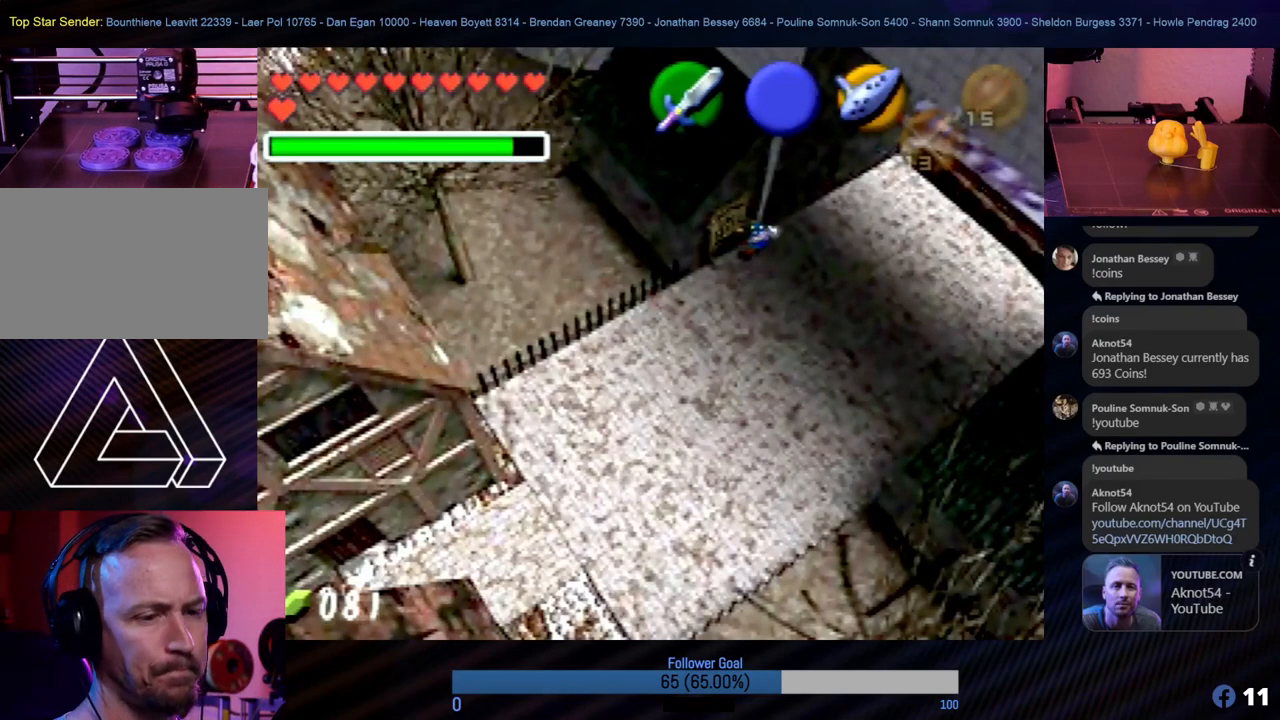
{"buttons": [], "left_stick": "center", "events": [[33, "A", "up"], [101, "left_stick", "center"], [135, "A", "down"], [202, "A", "up"], [269, "A", "down"], [337, "A", "up"], [404, "A", "down"], [489, "A", "up"]]}
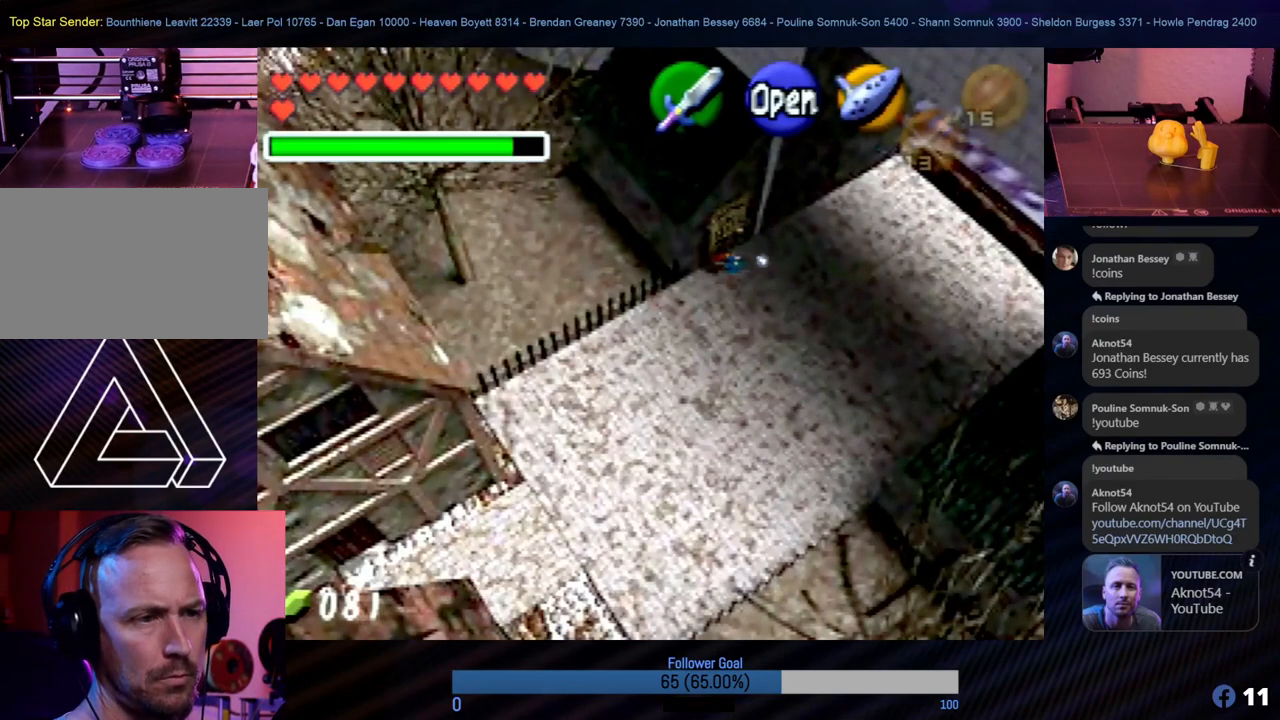
{"buttons": [], "left_stick": "left", "events": [[151, "left_stick", "up-left"], [320, "left_stick", "left"]]}
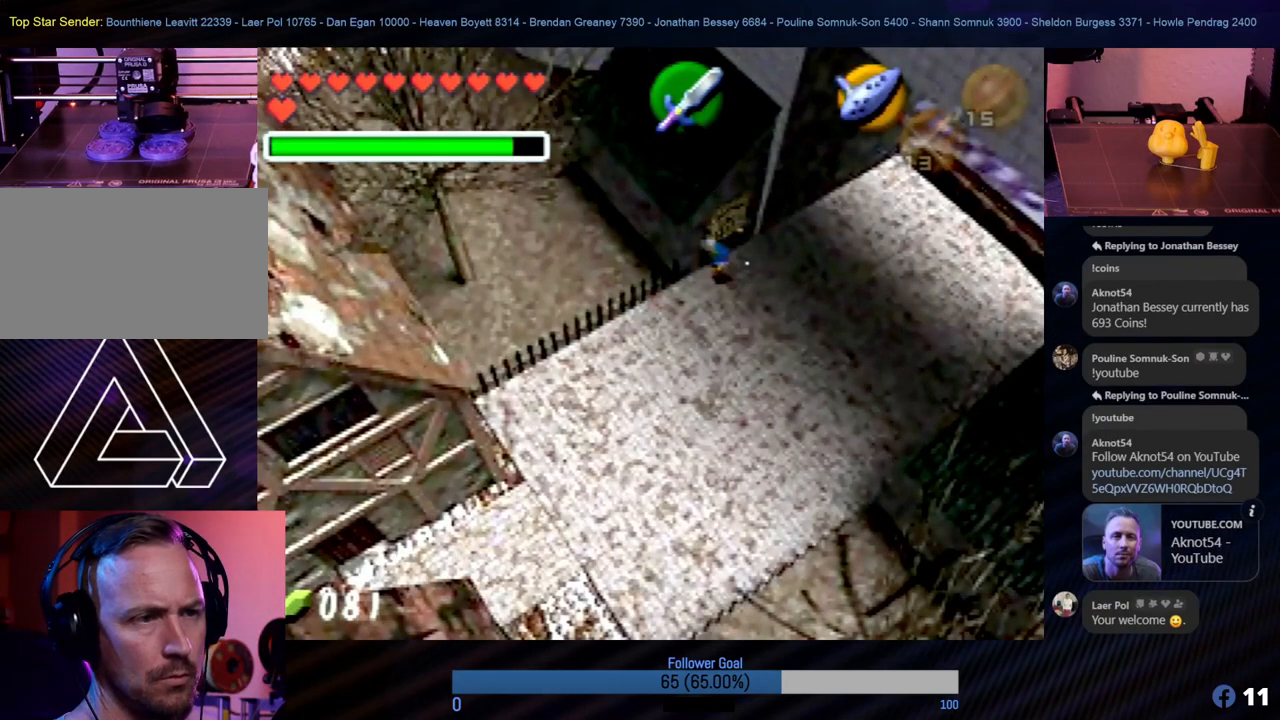
{"buttons": [], "left_stick": "center", "events": [[16, "left_stick", "up"], [219, "Z", "down"], [236, "left_stick", "center"], [370, "Z", "up"]]}
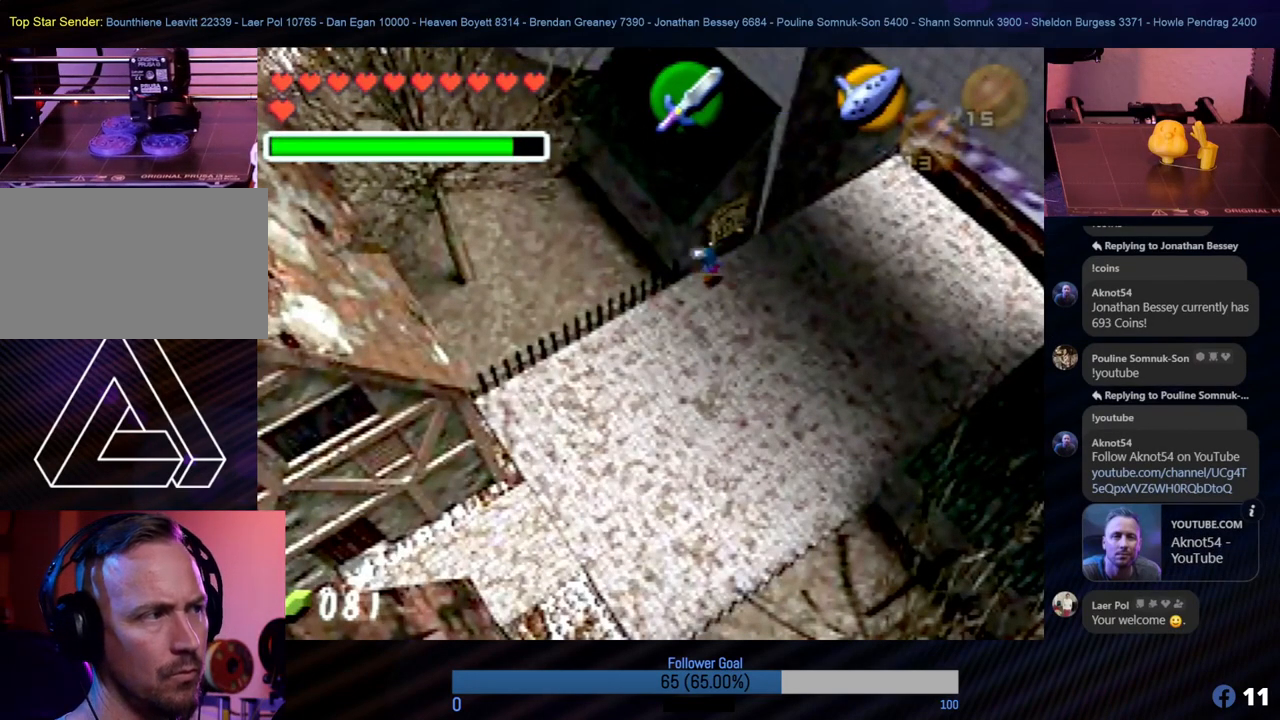
{"buttons": ["A"], "left_stick": "up-left", "events": [[118, "left_stick", "up-right"], [321, "left_stick", "up-left"], [439, "A", "down"]]}
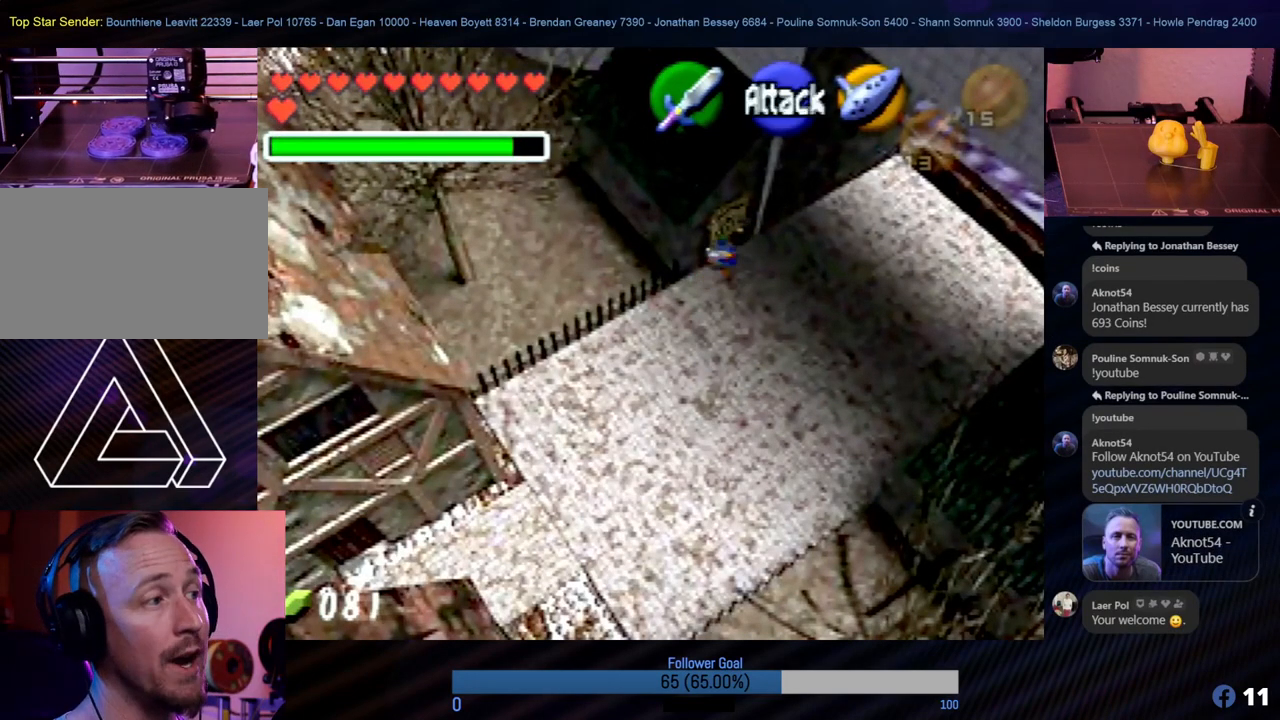
{"buttons": ["A"], "left_stick": "up-left", "events": [[51, "A", "up"], [135, "left_stick", "up"], [186, "A", "down"], [253, "A", "up"], [270, "left_stick", "up-left"], [337, "A", "down"], [371, "A", "up"], [489, "A", "down"]]}
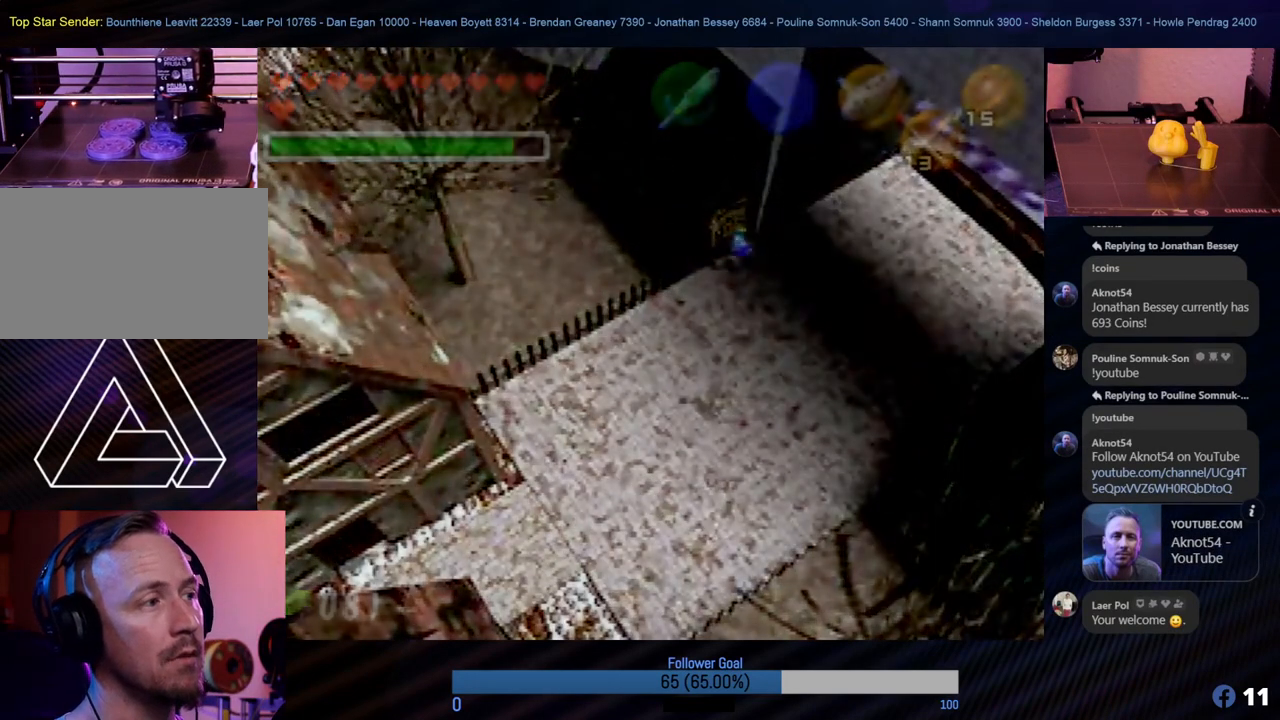
{"buttons": [], "left_stick": "center", "events": [[17, "Z", "down"], [34, "A", "up"], [68, "left_stick", "center"], [186, "Z", "up"]]}
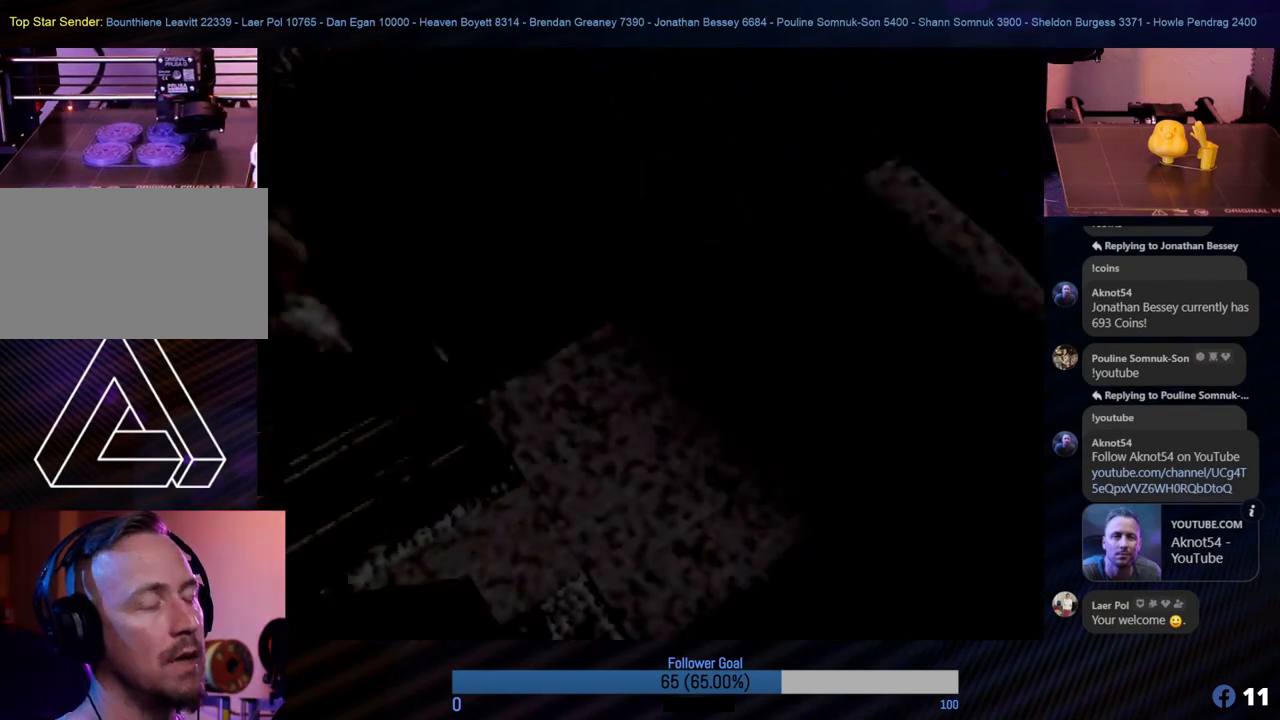
{"buttons": [], "left_stick": "center", "events": []}
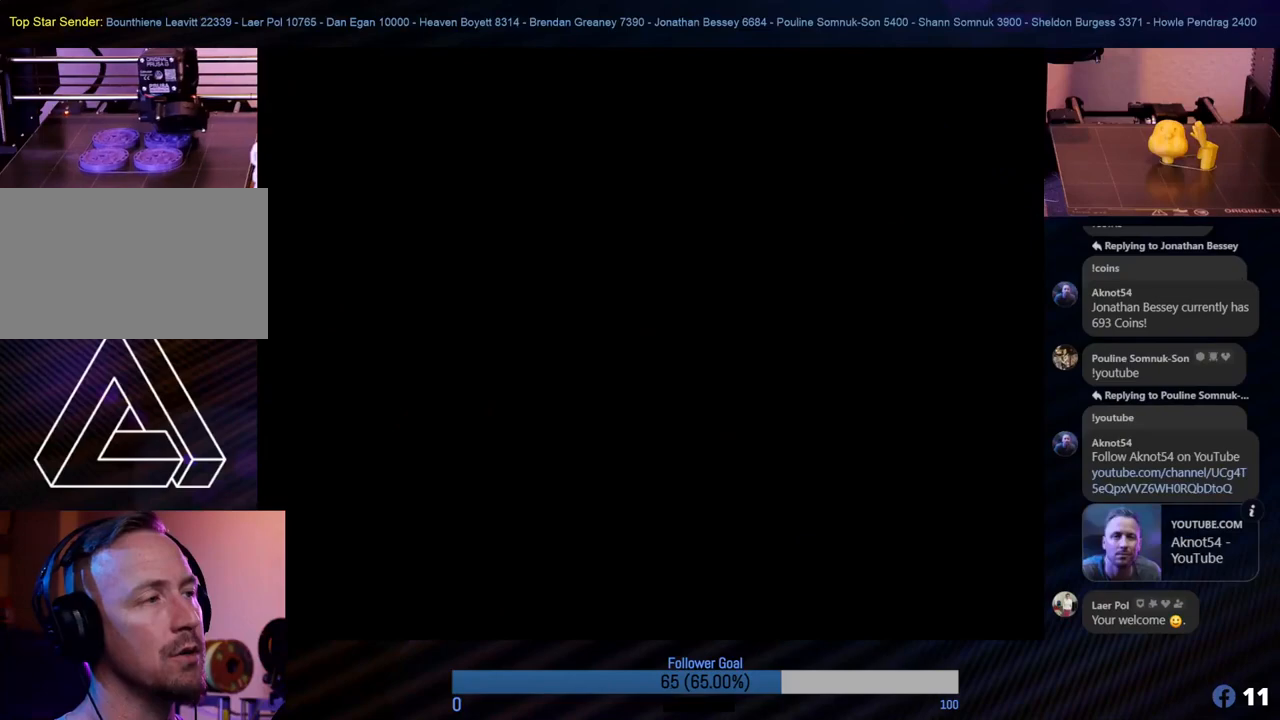
{"buttons": [], "left_stick": "center", "events": []}
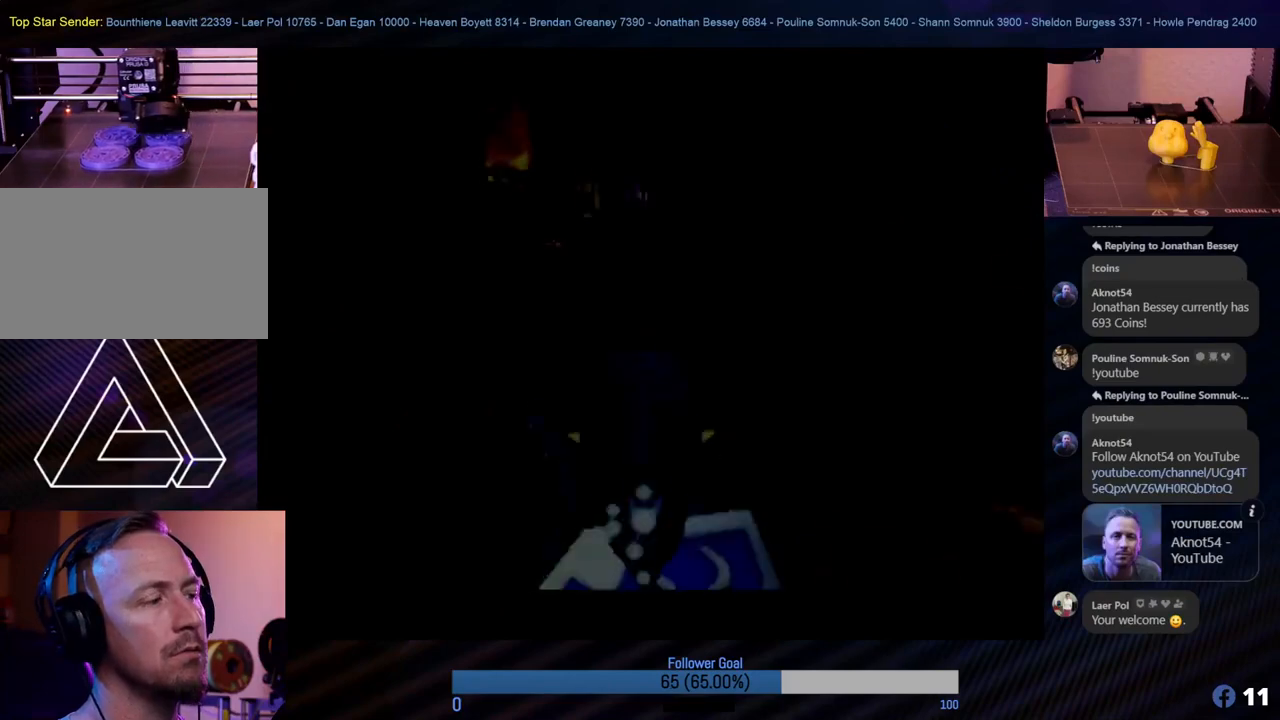
{"buttons": [], "left_stick": "center", "events": []}
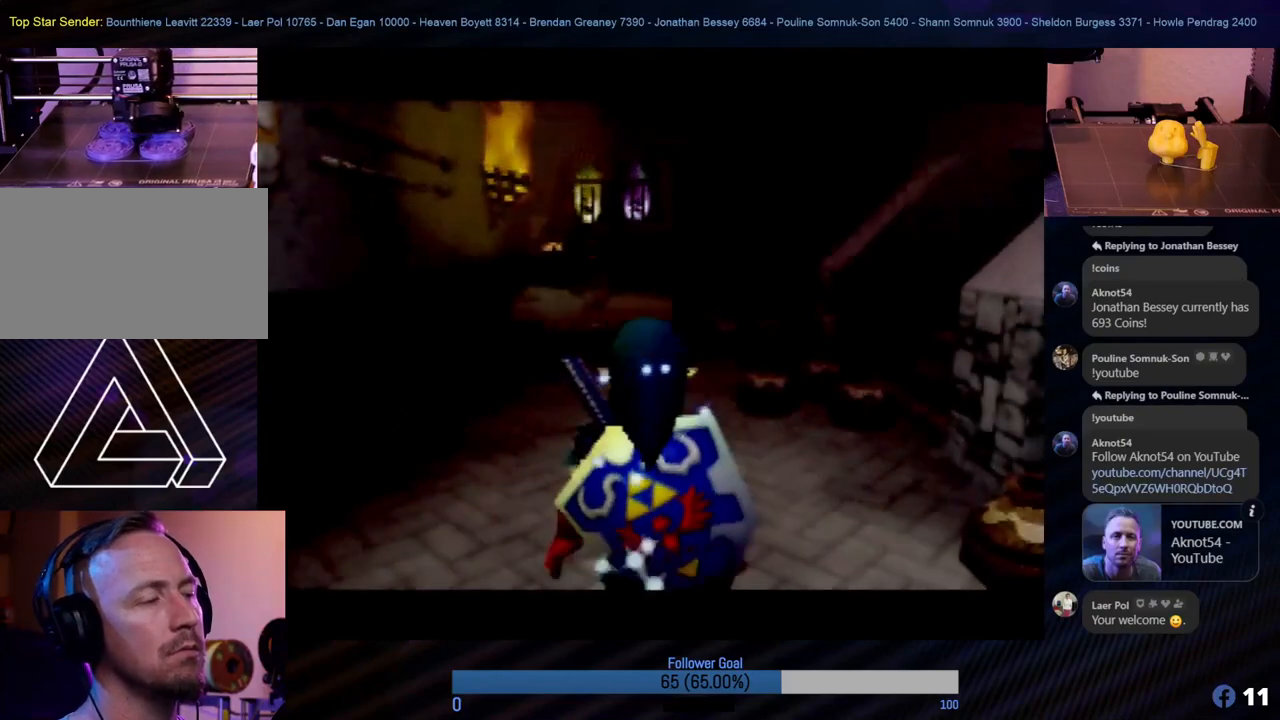
{"buttons": ["Z"], "left_stick": "right", "events": [[286, "left_stick", "right"], [506, "Z", "down"]]}
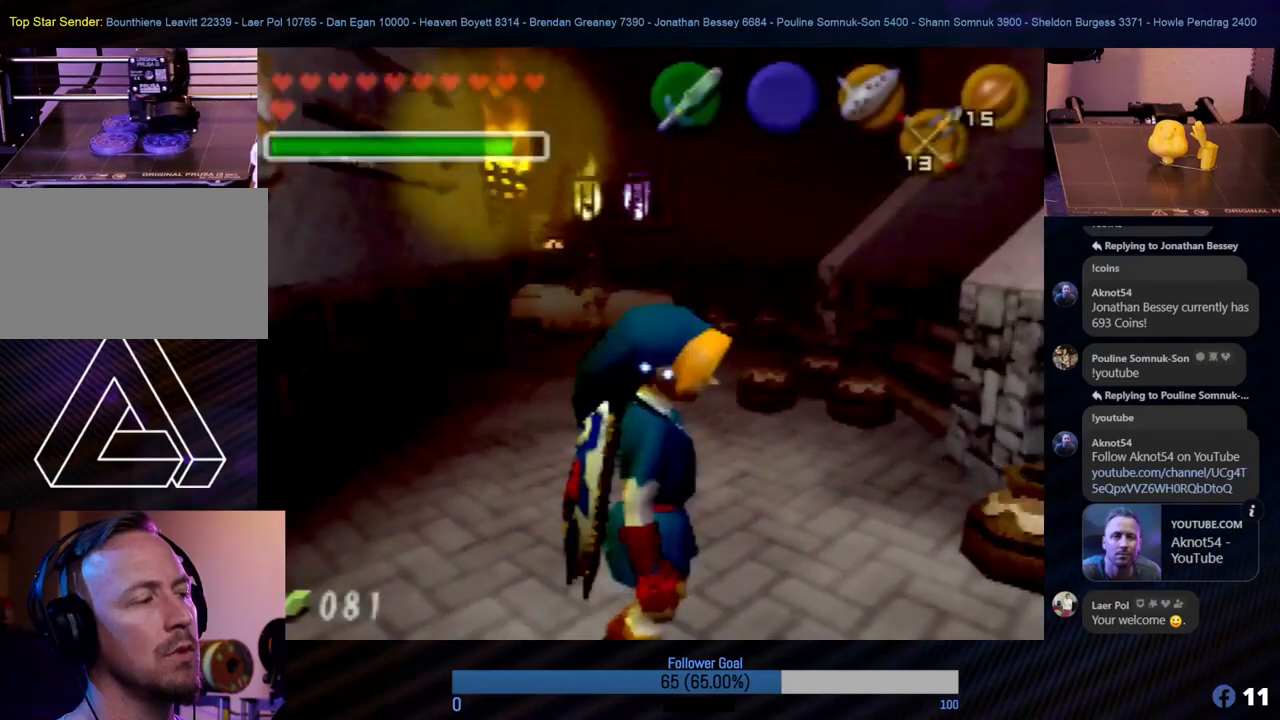
{"buttons": [], "left_stick": "up", "events": [[67, "left_stick", "up-right"], [168, "Z", "up"], [421, "left_stick", "up"]]}
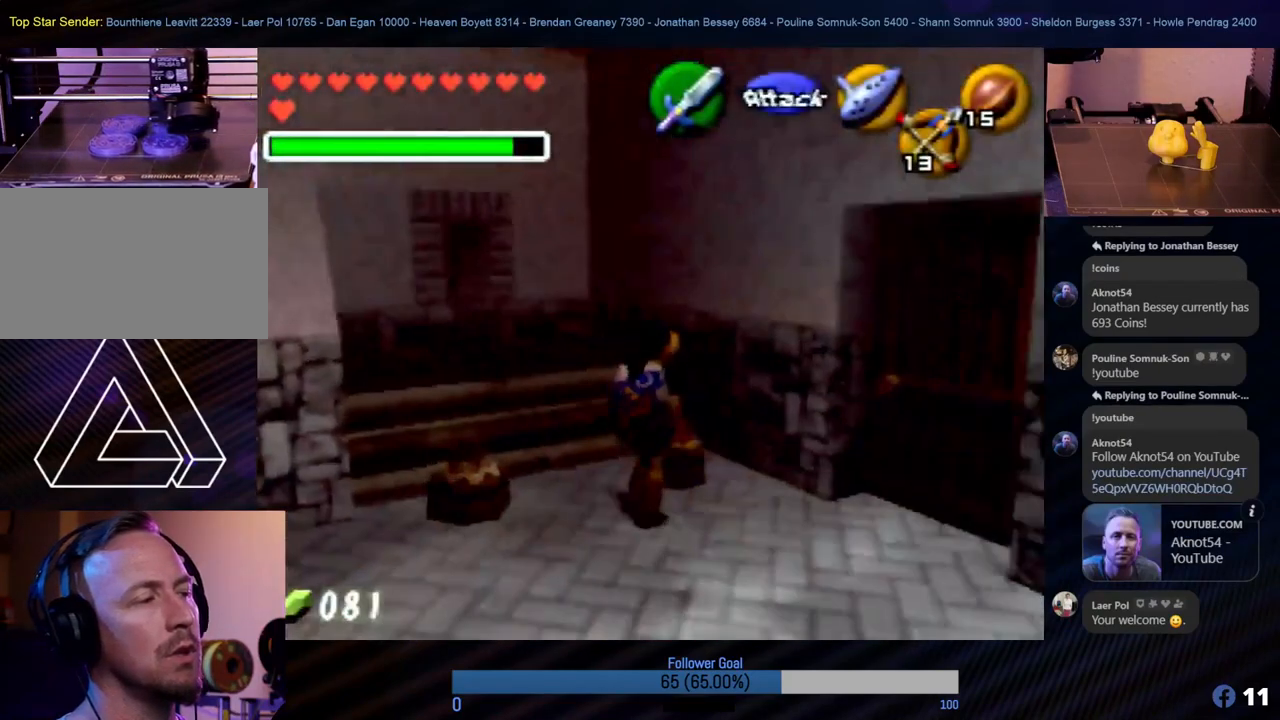
{"buttons": [], "left_stick": "up", "events": []}
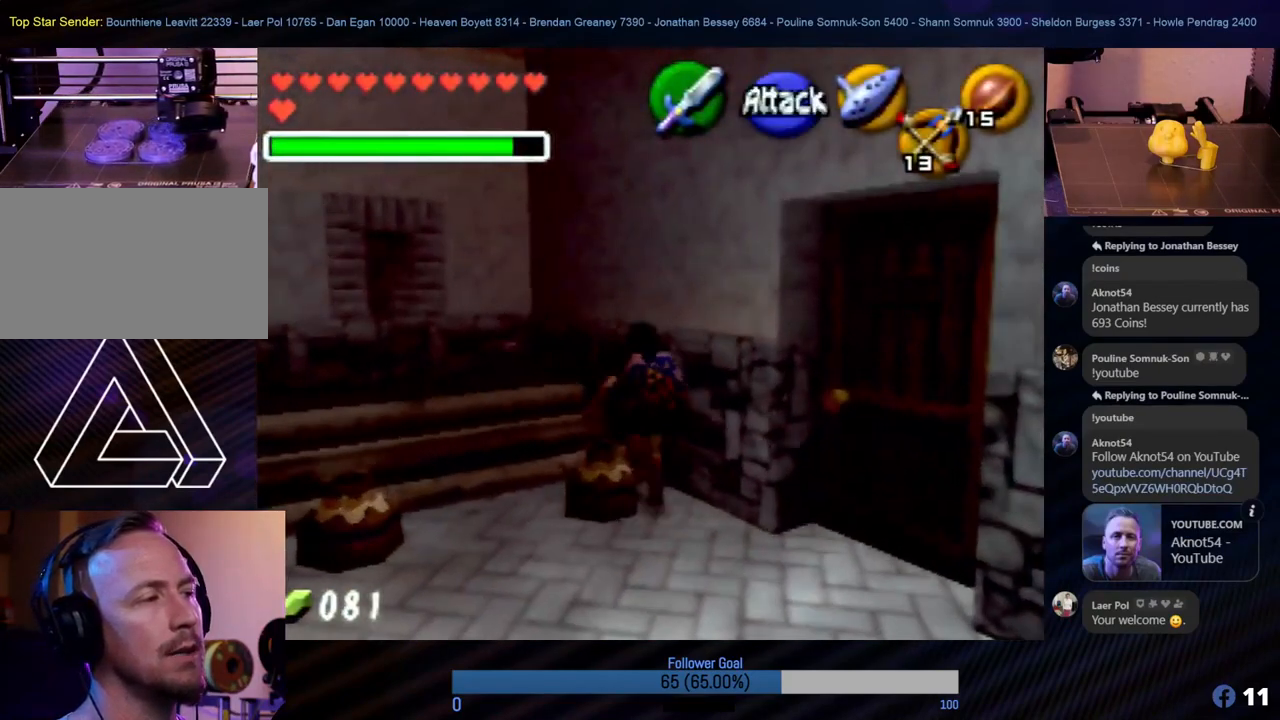
{"buttons": ["B"], "left_stick": "up", "events": [[252, "left_stick", "up-left"], [337, "B", "down"], [404, "left_stick", "up"], [489, "B", "up"], [505, "B", "down"]]}
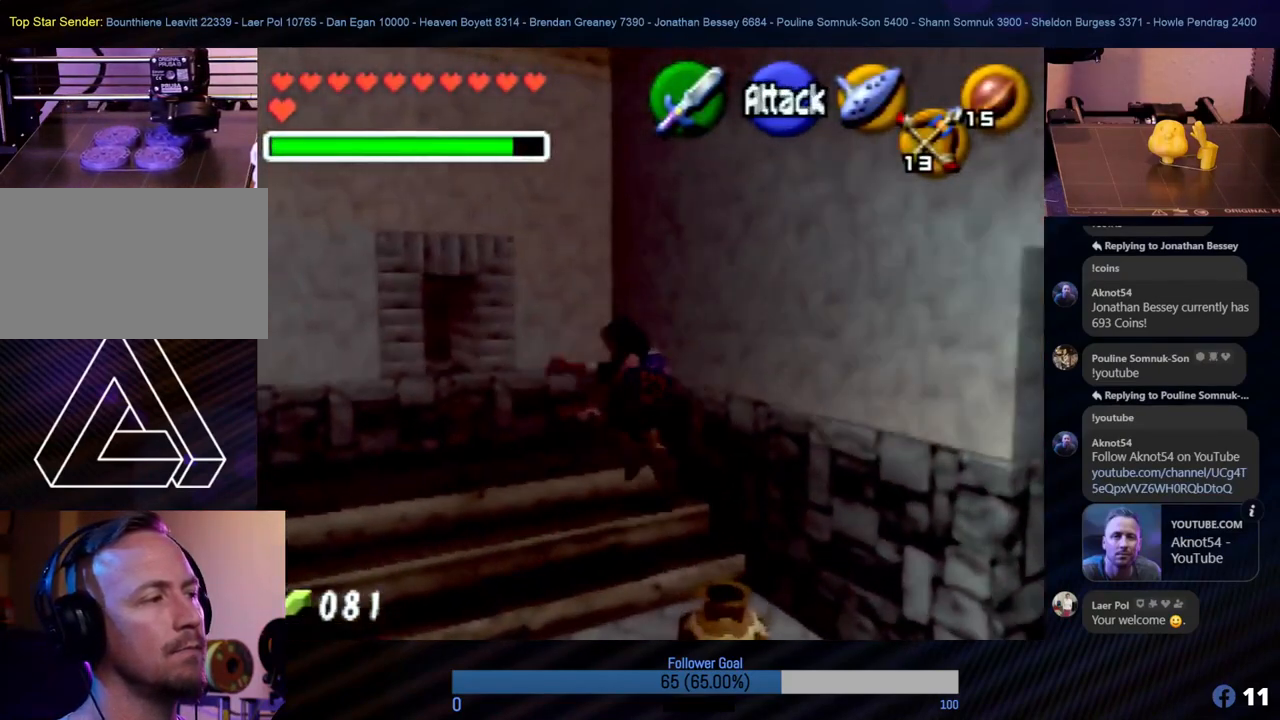
{"buttons": ["B"], "left_stick": "center", "events": [[118, "B", "up"], [152, "left_stick", "center"], [236, "B", "down"], [287, "B", "up"], [388, "B", "down"]]}